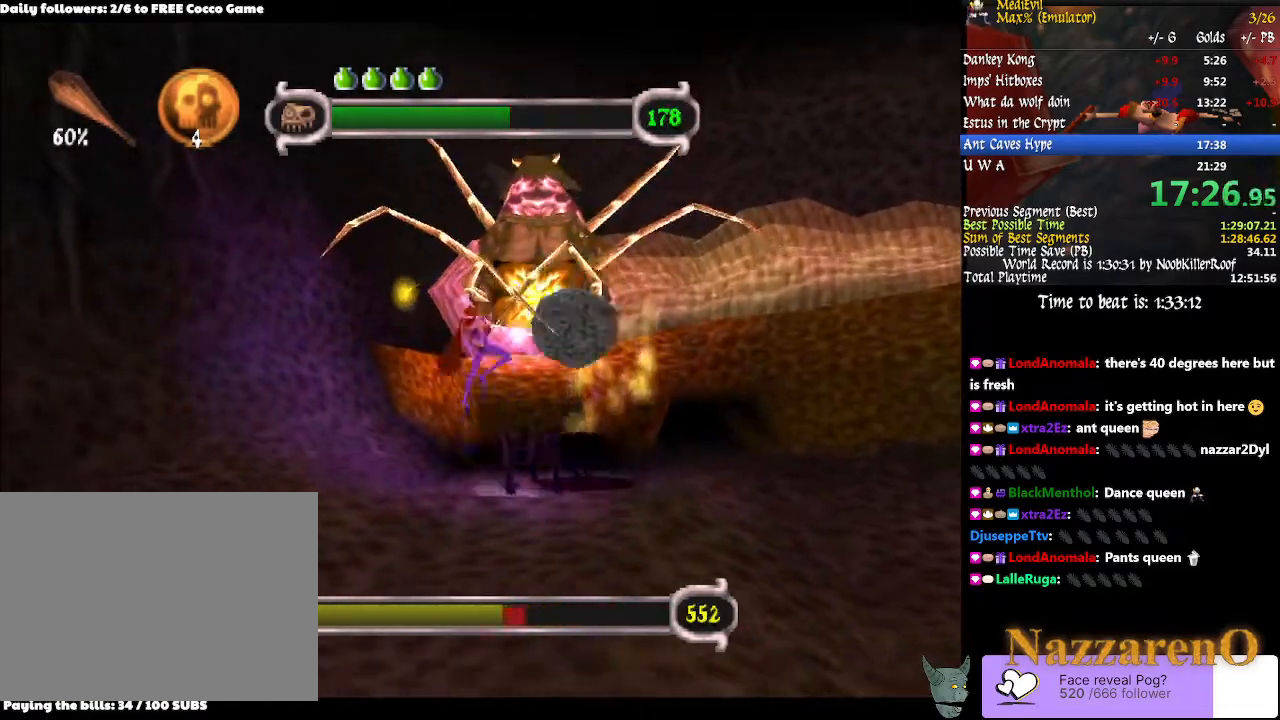
Gameplay with a controller (PlayStation layout); each line is a JSON object with the inputs held at the frame after it (dt_ms = milliseconds from this image to that frame). "events" lists button and stick changes between this image and that frame as [ms after this image, input, new state], when the widget could be followed in between. Not read: L3 R2 R3.
{"dt_ms": 500, "buttons": ["CIRCLE"], "left_stick": "center", "right_stick": "center", "events": [[33, "CIRCLE", "down"], [200, "CIRCLE", "up"], [467, "CIRCLE", "down"]]}
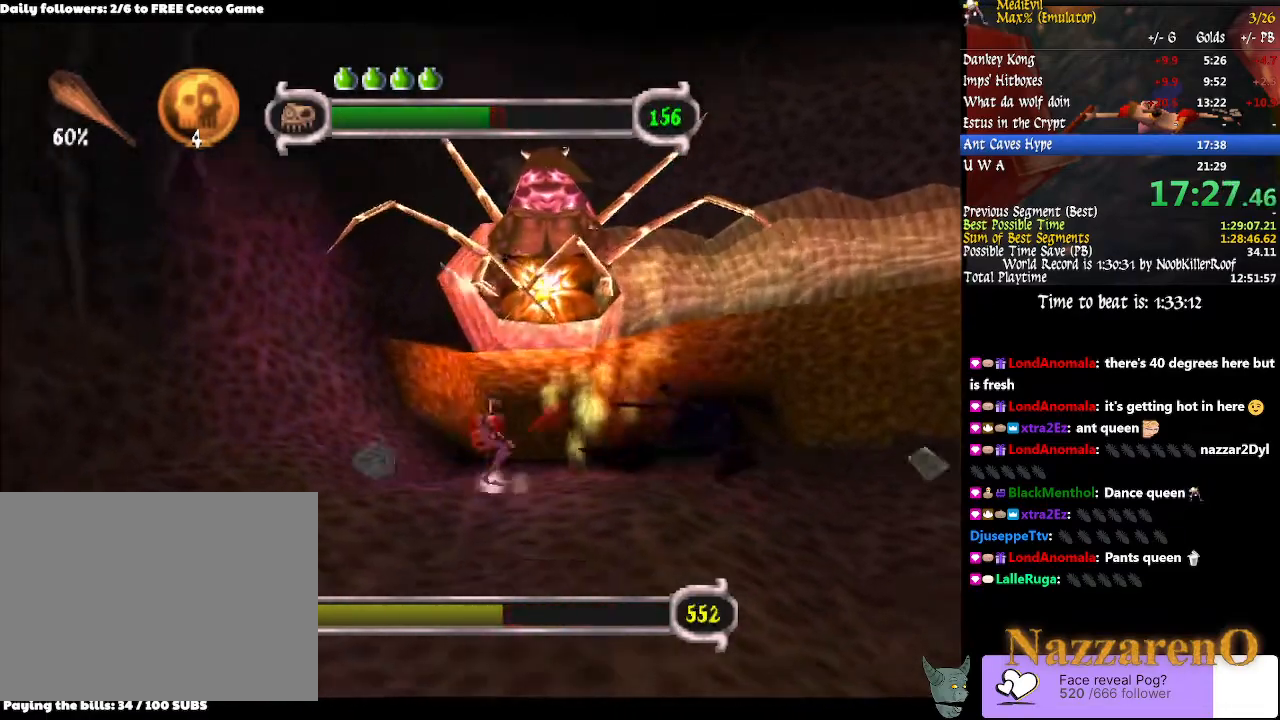
{"dt_ms": 1000, "buttons": [], "left_stick": "center", "right_stick": "center", "events": [[33, "CROSS", "down"], [300, "CROSS", "up"], [400, "CIRCLE", "up"], [533, "left_stick", "up-right"], [633, "CIRCLE", "down"], [633, "CROSS", "down"], [633, "left_stick", "center"], [933, "CROSS", "up"], [1000, "CIRCLE", "up"]]}
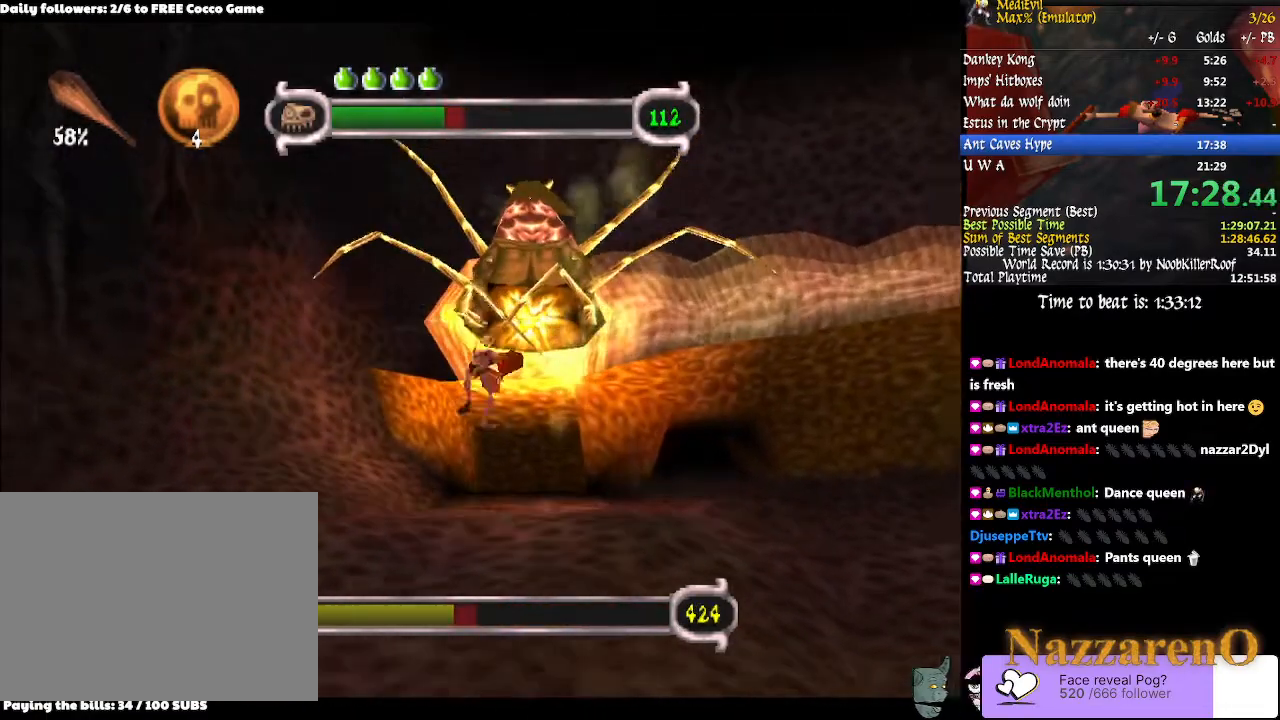
{"dt_ms": 500, "buttons": [], "left_stick": "center", "right_stick": "center", "events": [[300, "CIRCLE", "down"], [300, "CROSS", "down"], [400, "CROSS", "up"], [433, "CIRCLE", "up"]]}
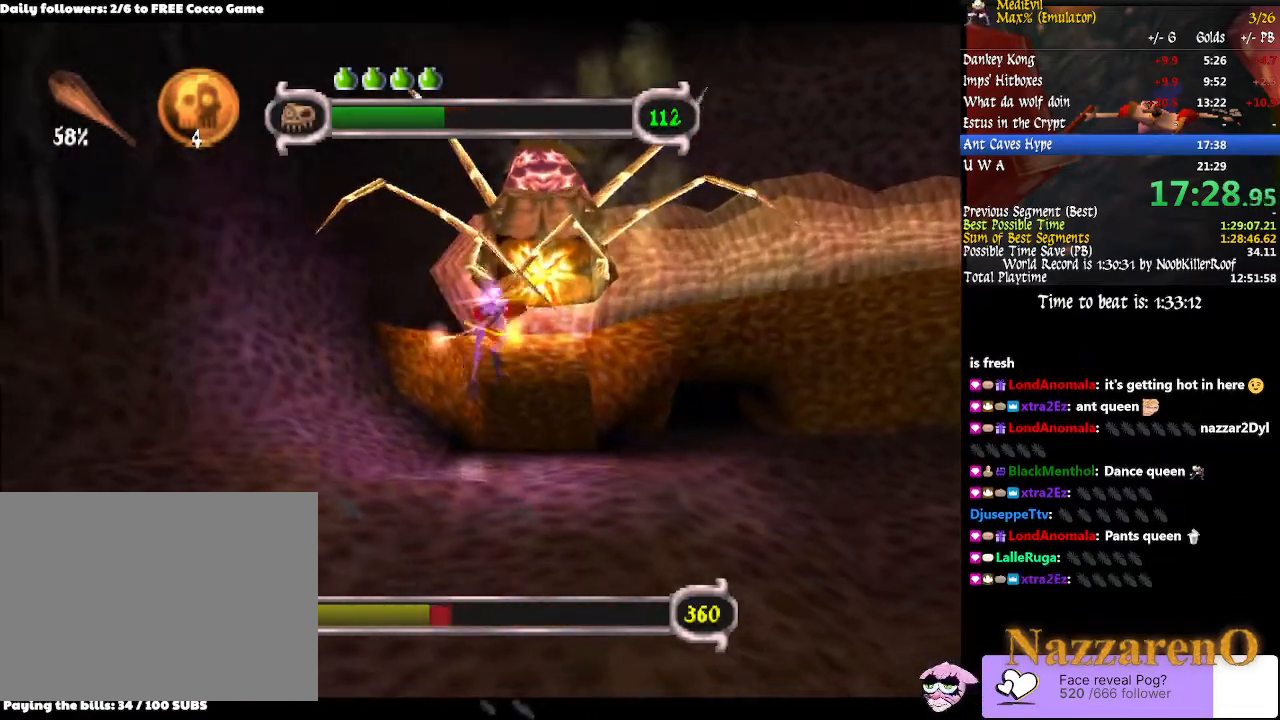
{"dt_ms": 500, "buttons": ["CIRCLE"], "left_stick": "center", "right_stick": "center", "events": [[367, "CIRCLE", "down"]]}